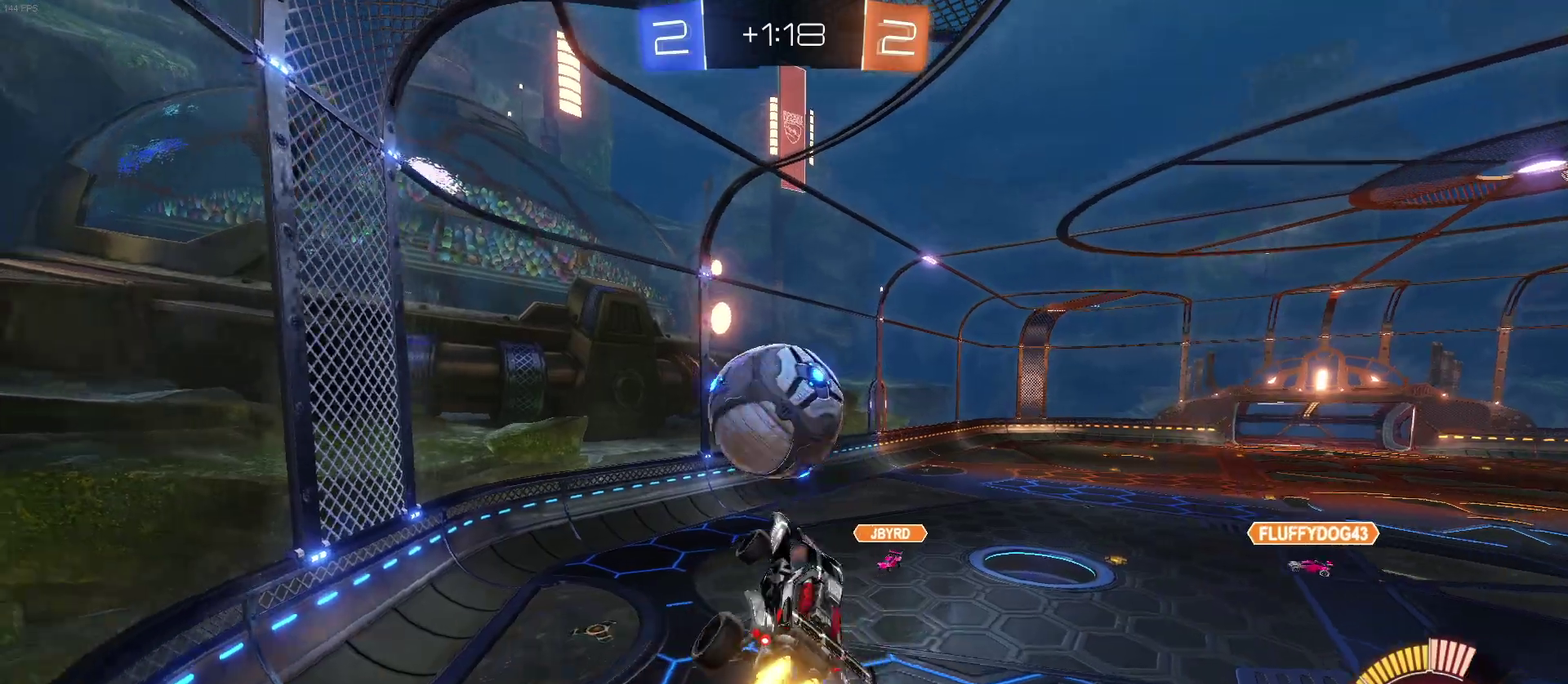
Gameplay with a controller (PlayStation layout); each line is a JSON object with the inputs held at the frame after it. "events" lists button and stick changes between this image and that frame as [ms after this image, input, new state], when the widget could be followed in between. Not read: L1 R1.
{"buttons": [], "left_stick": "center", "right_stick": "center", "events": [[33, "left_stick", "up-left"], [100, "CROSS", "down"], [200, "left_stick", "down"], [267, "CROSS", "up"], [350, "left_stick", "down-right"], [467, "left_stick", "center"], [483, "R2", "up"]]}
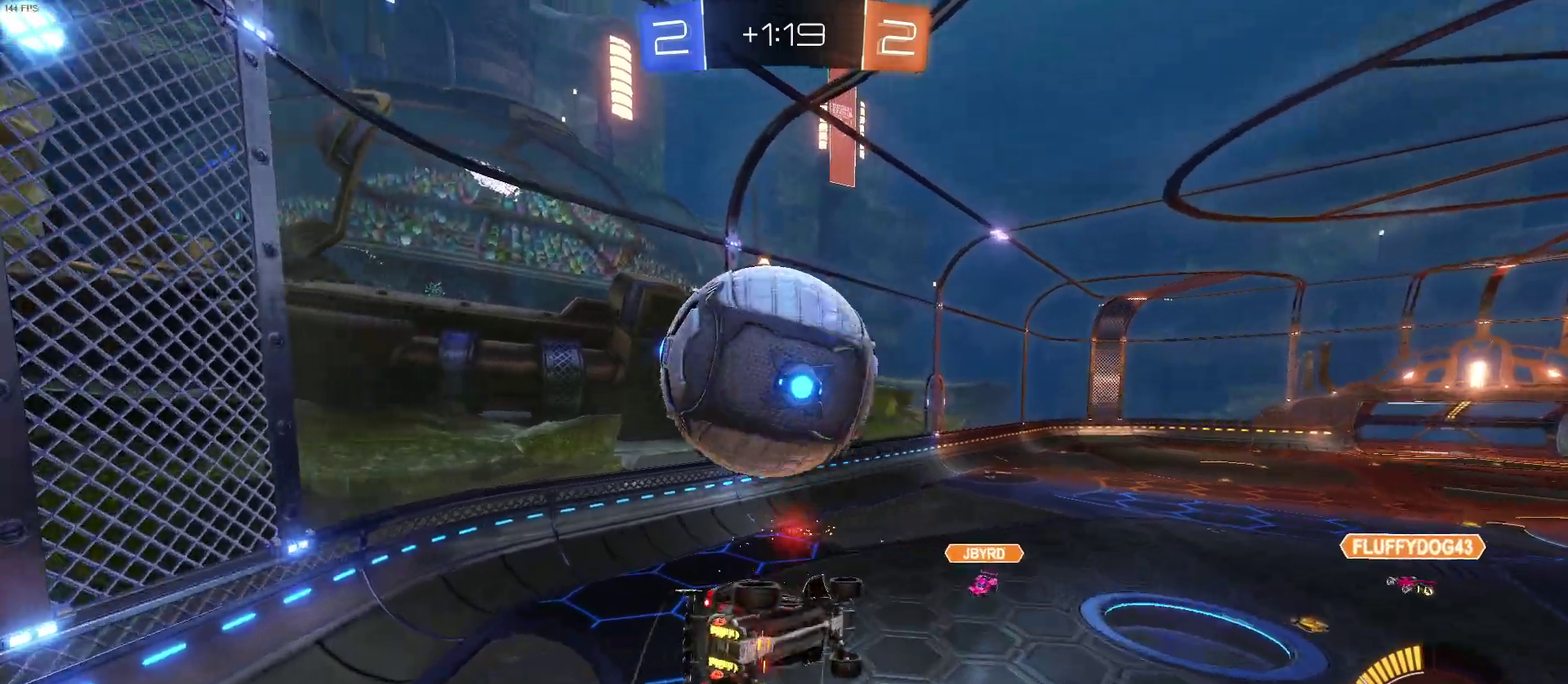
{"buttons": [], "left_stick": "left", "right_stick": "center", "events": [[117, "left_stick", "left"]]}
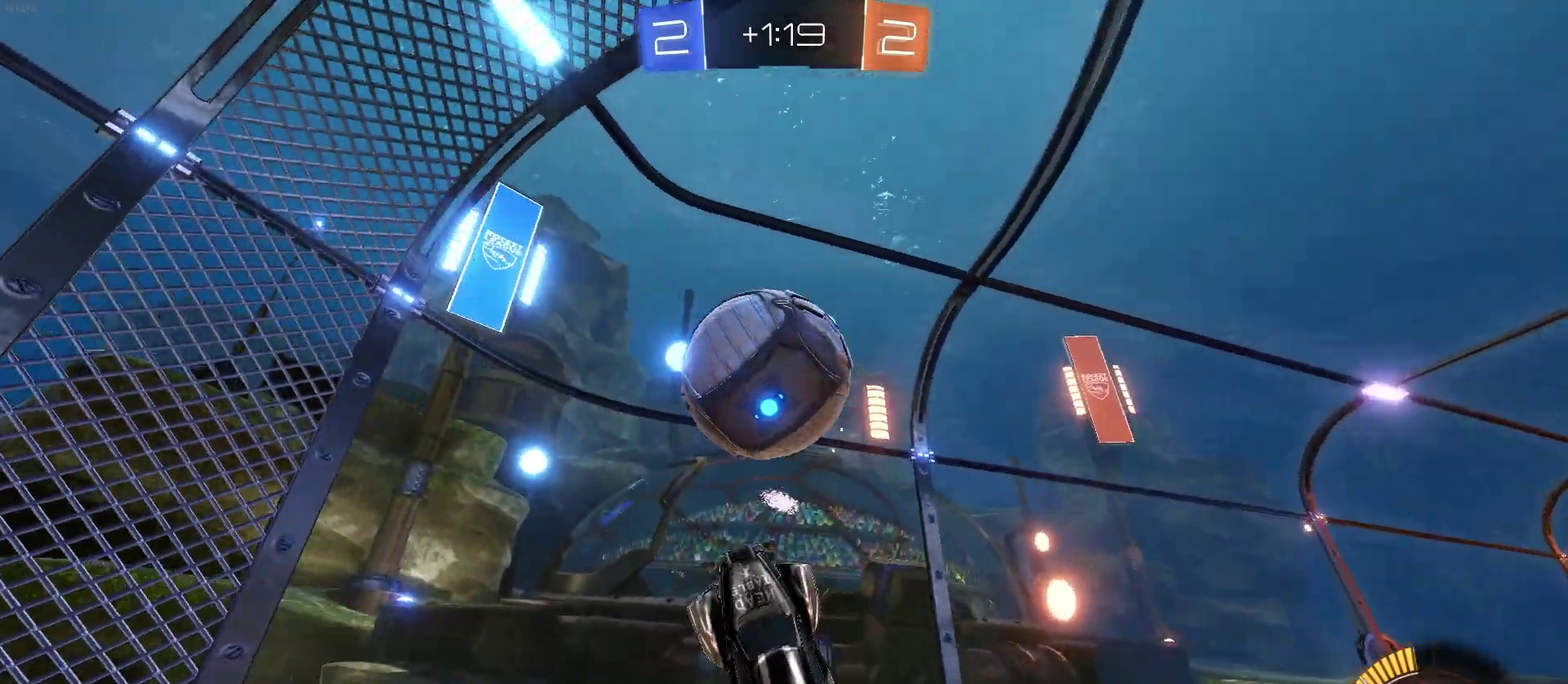
{"buttons": ["R2"], "left_stick": "down-right", "right_stick": "center", "events": [[50, "R2", "down"], [83, "left_stick", "center"], [133, "left_stick", "up-right"], [300, "left_stick", "center"], [467, "left_stick", "down-right"]]}
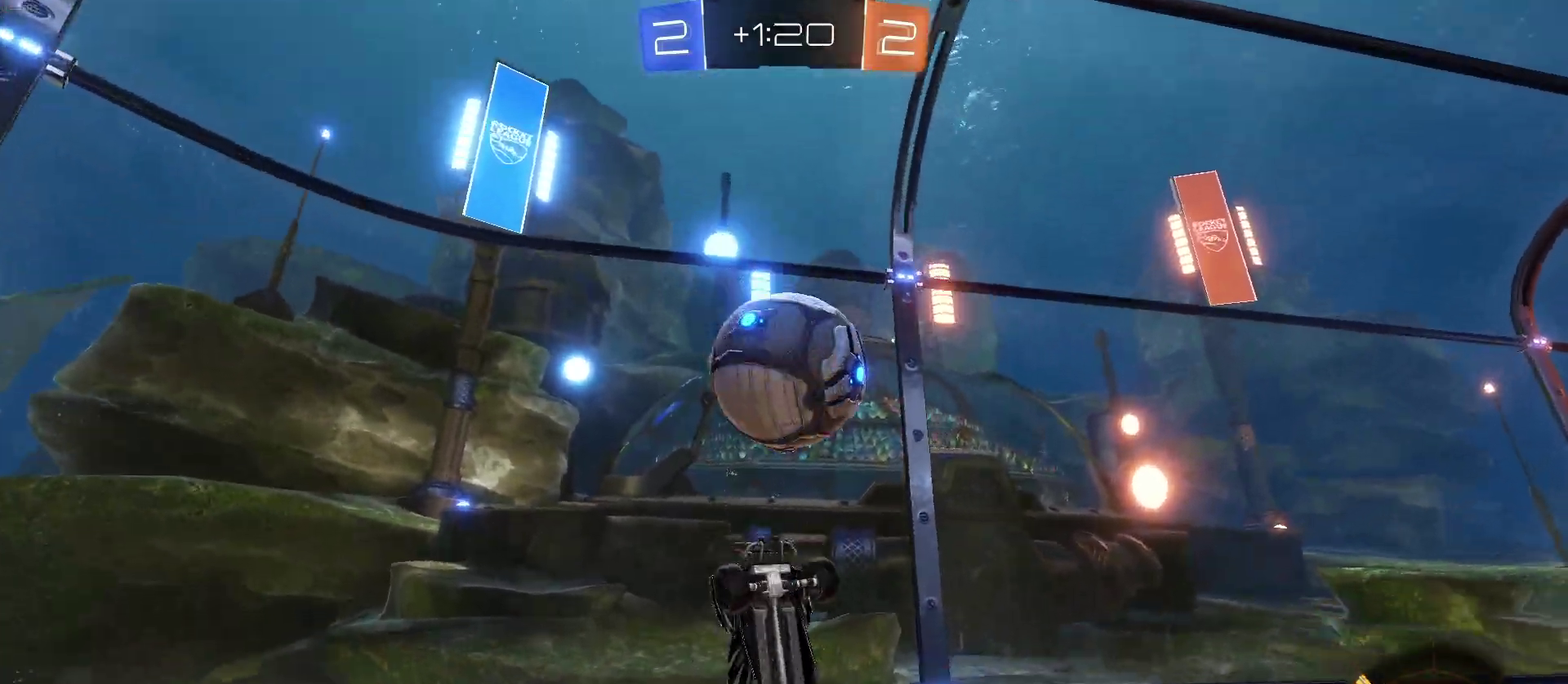
{"buttons": ["R2"], "left_stick": "down", "right_stick": "center", "events": [[267, "left_stick", "right"], [333, "left_stick", "up-right"], [500, "left_stick", "down"]]}
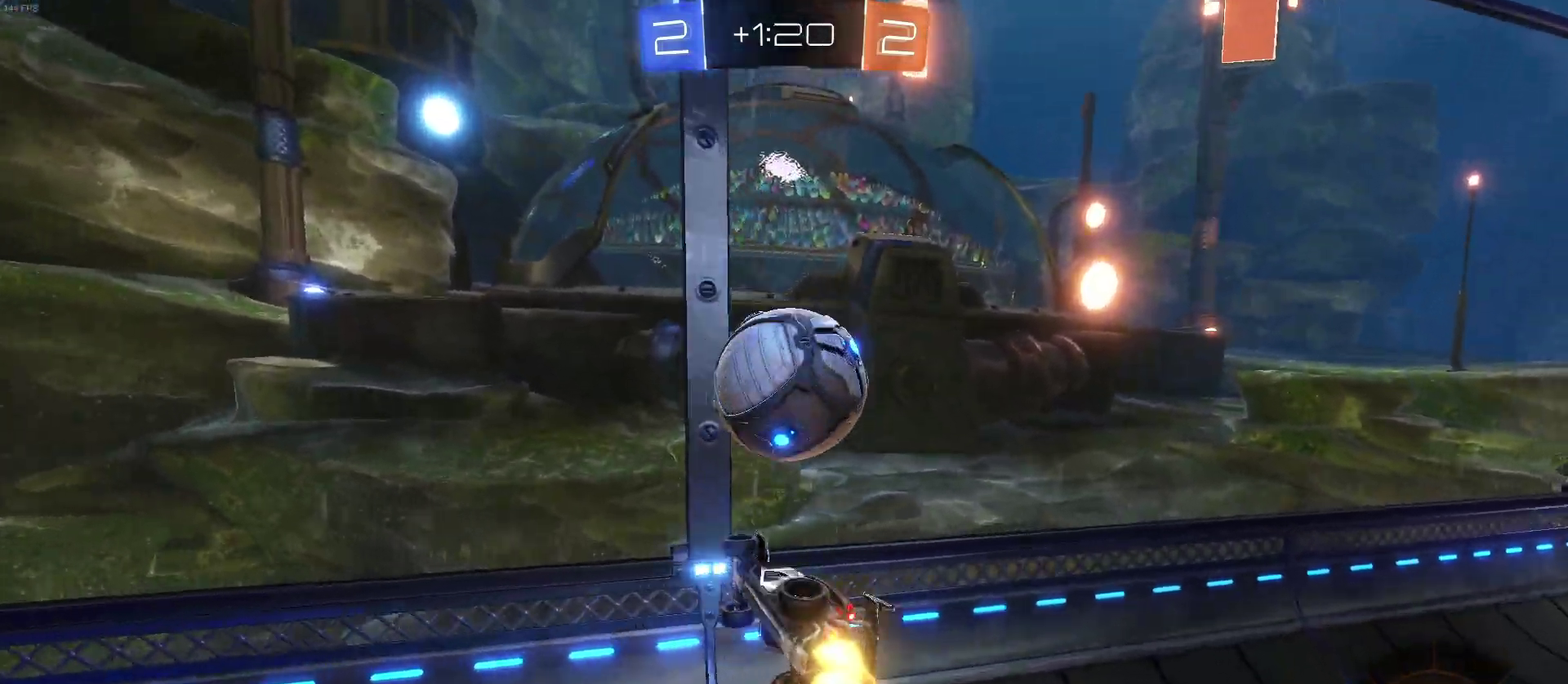
{"buttons": ["R2"], "left_stick": "center", "right_stick": "center", "events": [[50, "SQUARE", "down"], [350, "left_stick", "down-right"], [417, "SQUARE", "up"], [467, "left_stick", "center"]]}
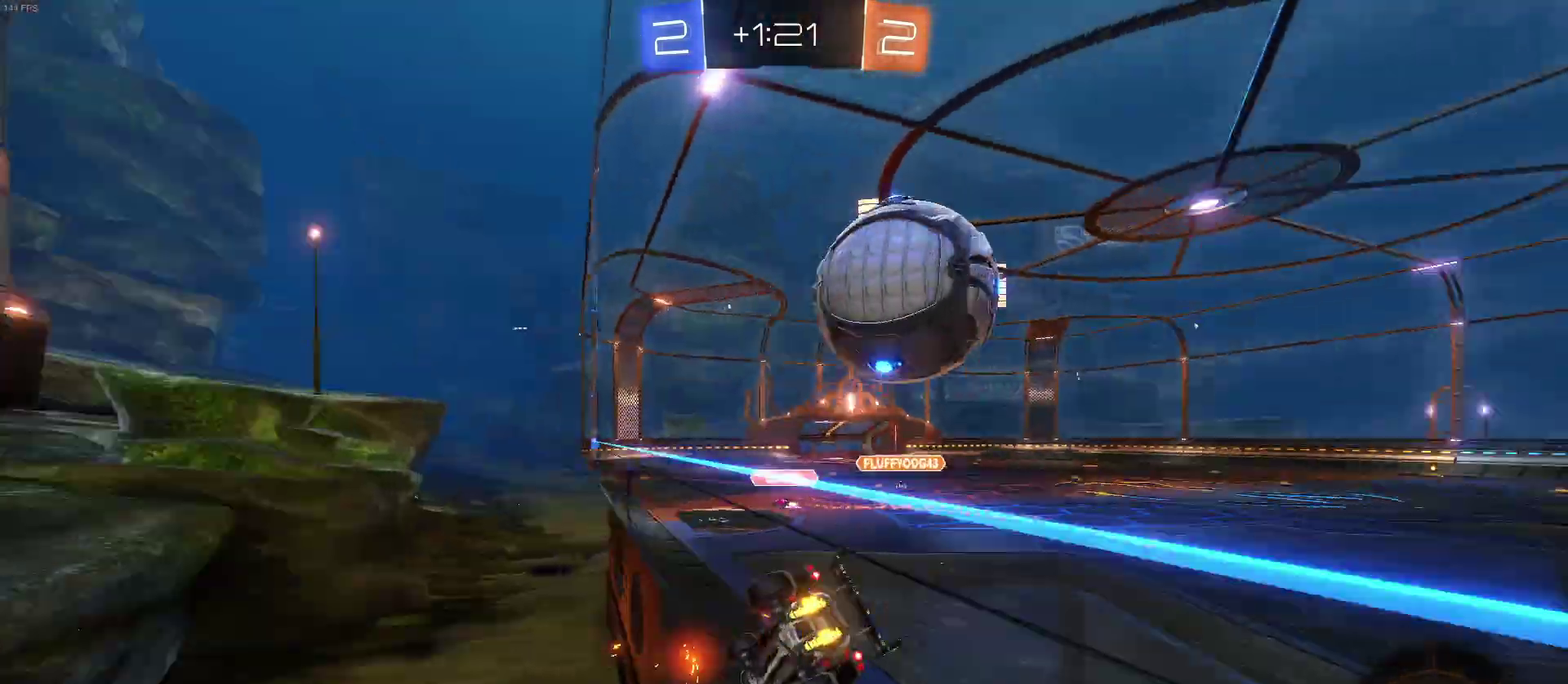
{"buttons": ["R2"], "left_stick": "left", "right_stick": "center", "events": [[200, "left_stick", "right"], [333, "TRIANGLE", "down"], [350, "left_stick", "center"], [400, "left_stick", "left"], [450, "TRIANGLE", "up"]]}
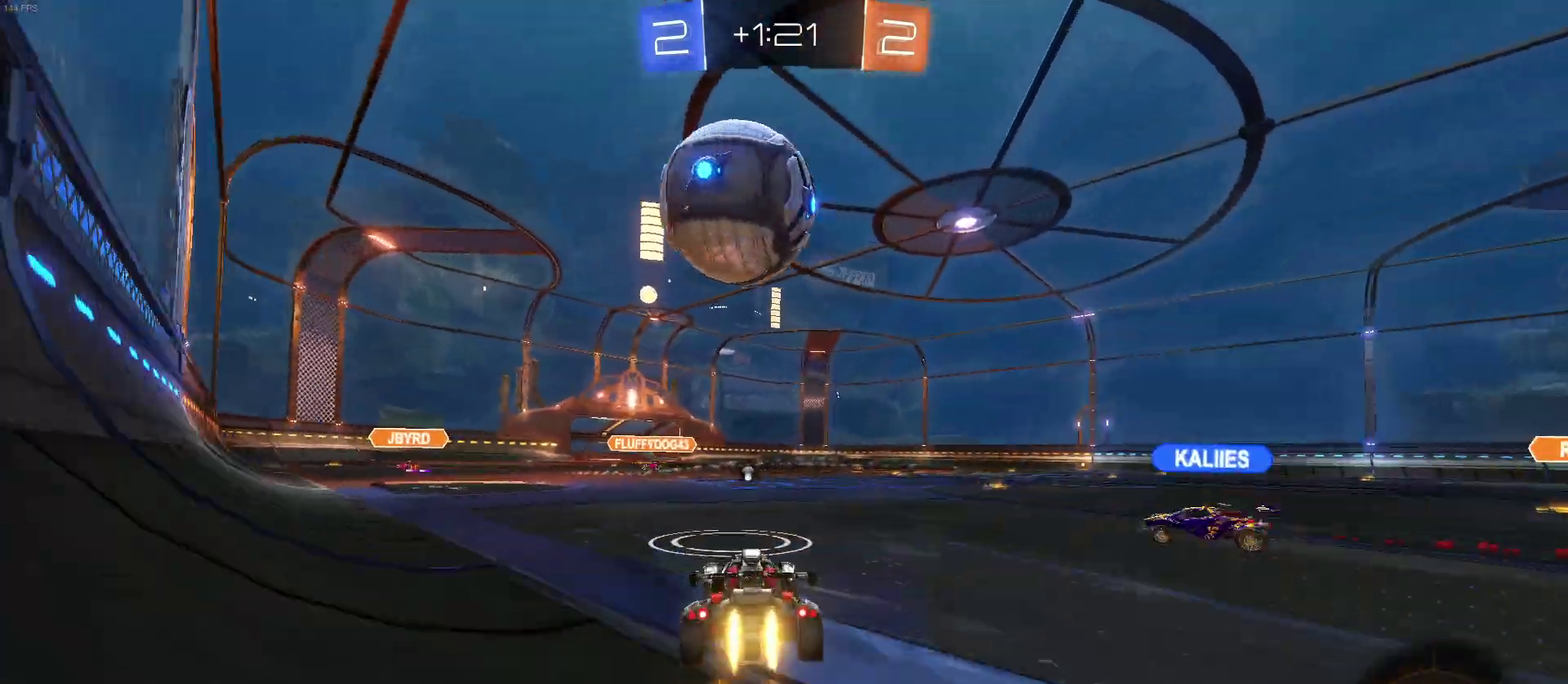
{"buttons": ["CROSS", "R2"], "left_stick": "up-left", "right_stick": "center", "events": [[83, "left_stick", "down-right"], [133, "CROSS", "down"], [133, "left_stick", "down"], [300, "CROSS", "up"], [333, "left_stick", "left"], [350, "CROSS", "down"], [433, "left_stick", "up-left"]]}
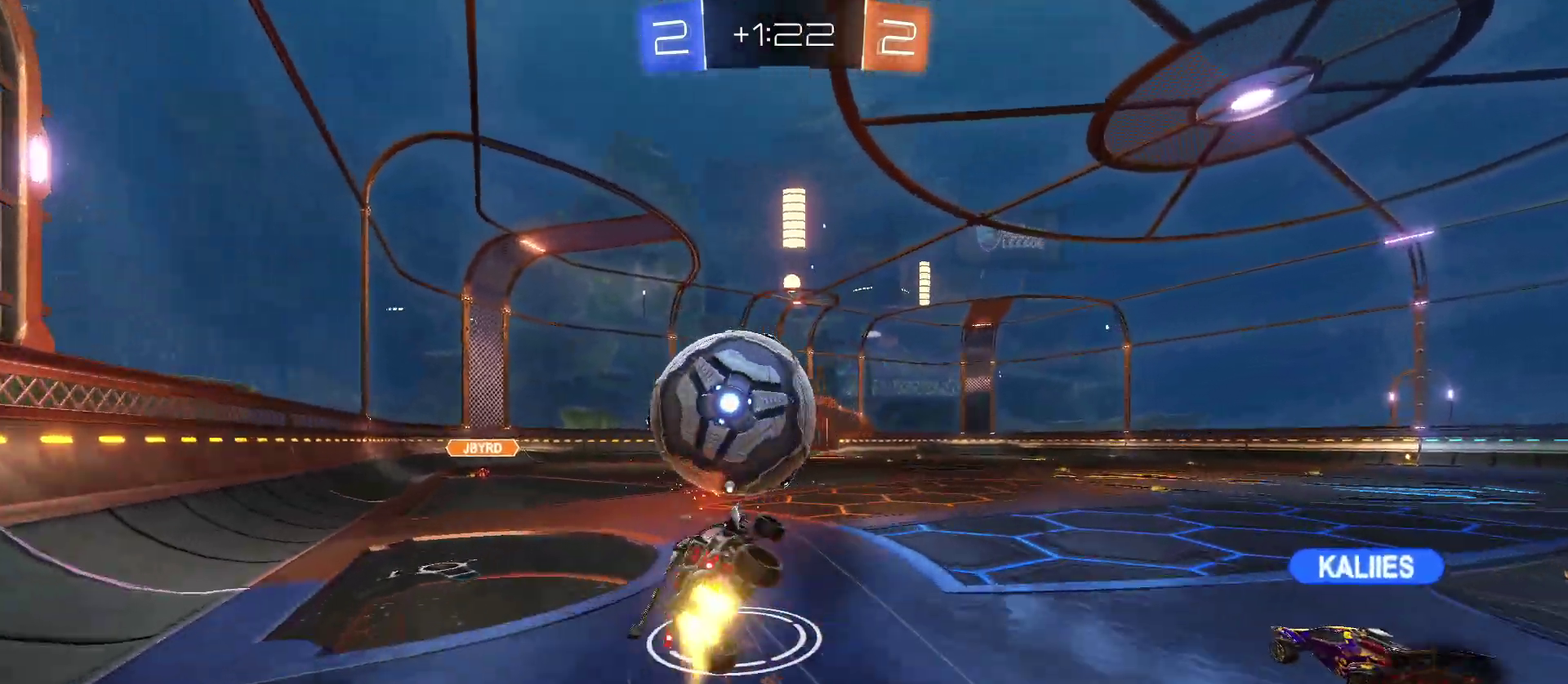
{"buttons": ["SQUARE", "R2"], "left_stick": "down-left", "right_stick": "center", "events": [[17, "CROSS", "up"], [17, "left_stick", "left"], [100, "left_stick", "down-left"], [383, "SQUARE", "down"]]}
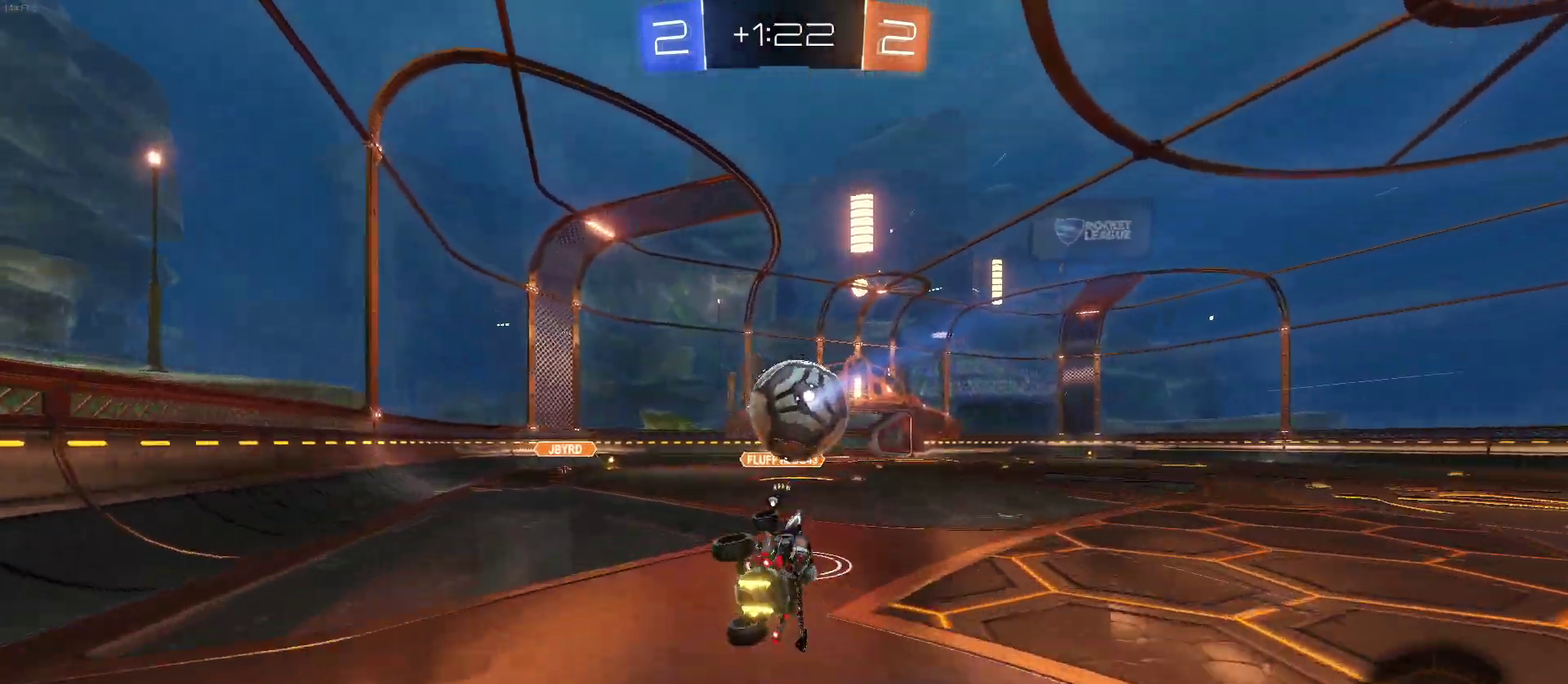
{"buttons": ["R2"], "left_stick": "right", "right_stick": "center", "events": [[17, "left_stick", "left"], [50, "SQUARE", "up"], [200, "left_stick", "center"], [267, "left_stick", "left"], [367, "TRIANGLE", "down"], [383, "left_stick", "center"], [450, "TRIANGLE", "up"], [500, "left_stick", "right"]]}
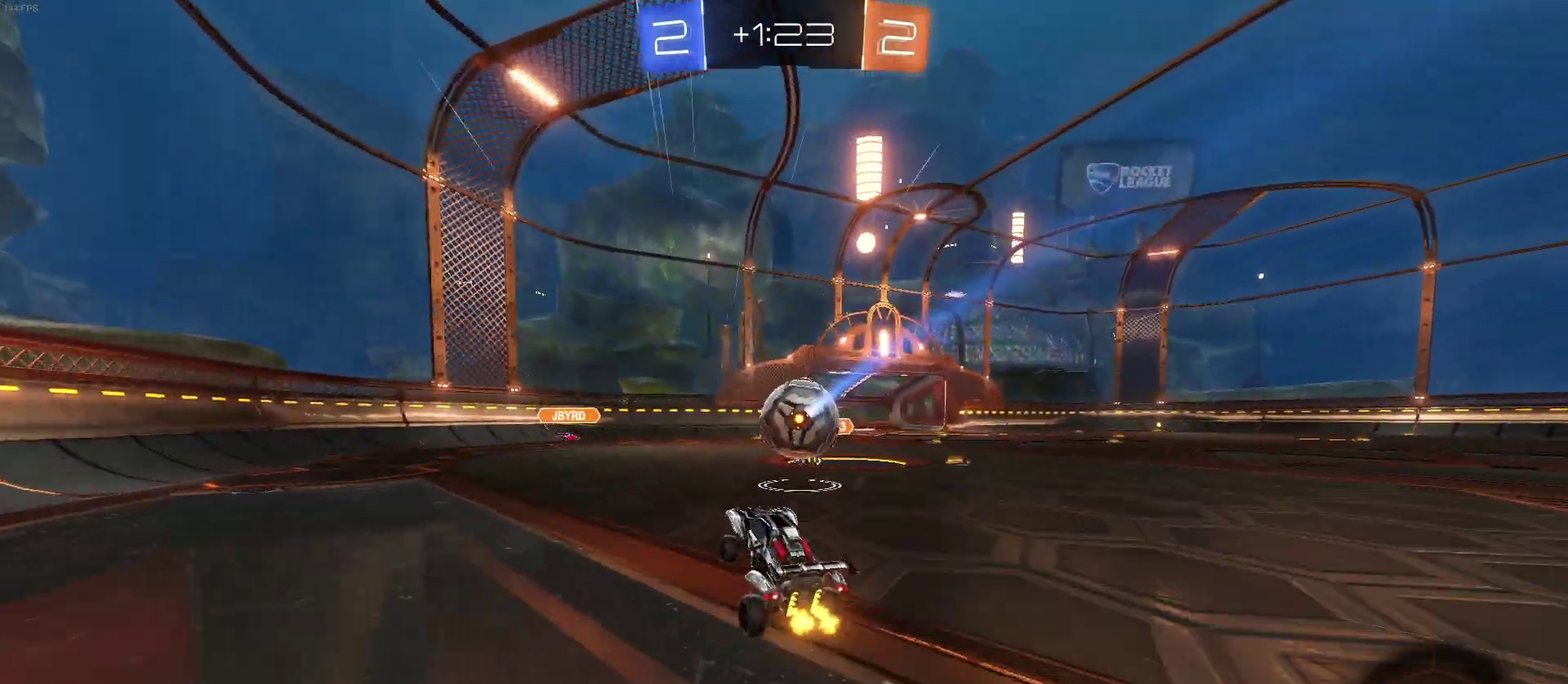
{"buttons": ["TRIANGLE", "R2"], "left_stick": "center", "right_stick": "center", "events": [[100, "left_stick", "center"], [167, "left_stick", "right"], [250, "left_stick", "center"], [383, "left_stick", "left"], [417, "TRIANGLE", "down"], [483, "left_stick", "center"]]}
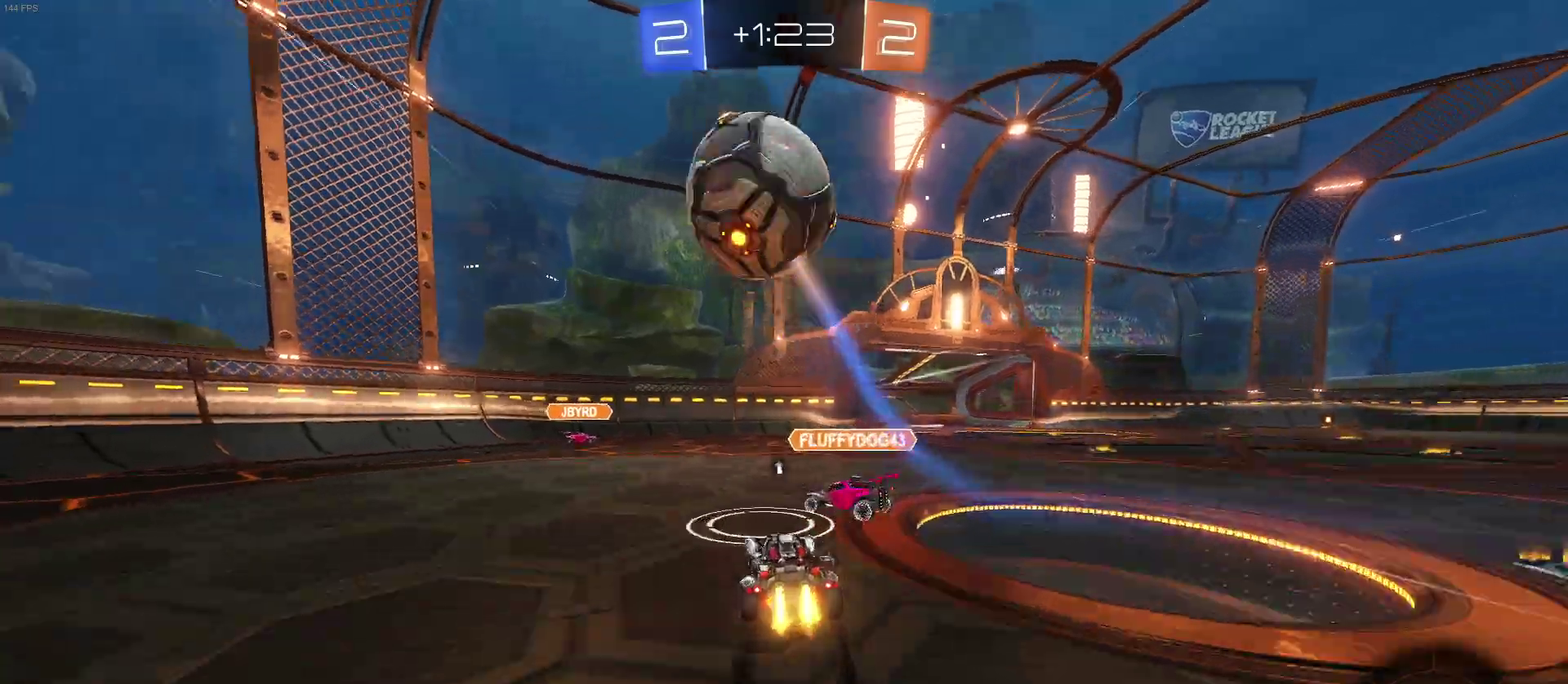
{"buttons": ["R2"], "left_stick": "center", "right_stick": "center", "events": [[50, "left_stick", "right"], [83, "TRIANGLE", "up"], [267, "left_stick", "center"]]}
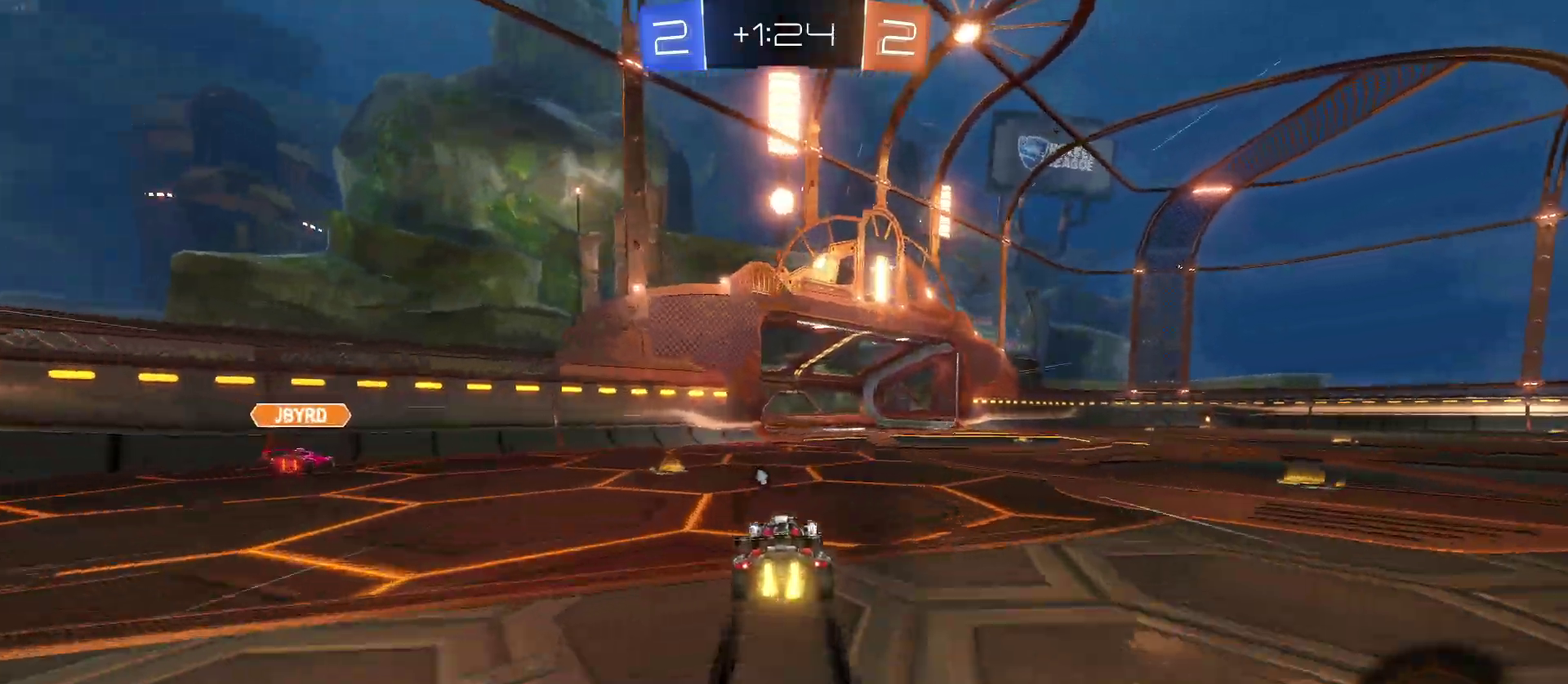
{"buttons": ["R2"], "left_stick": "up-right", "right_stick": "center", "events": [[133, "left_stick", "right"], [367, "left_stick", "up-right"], [433, "CROSS", "down"], [500, "CROSS", "up"]]}
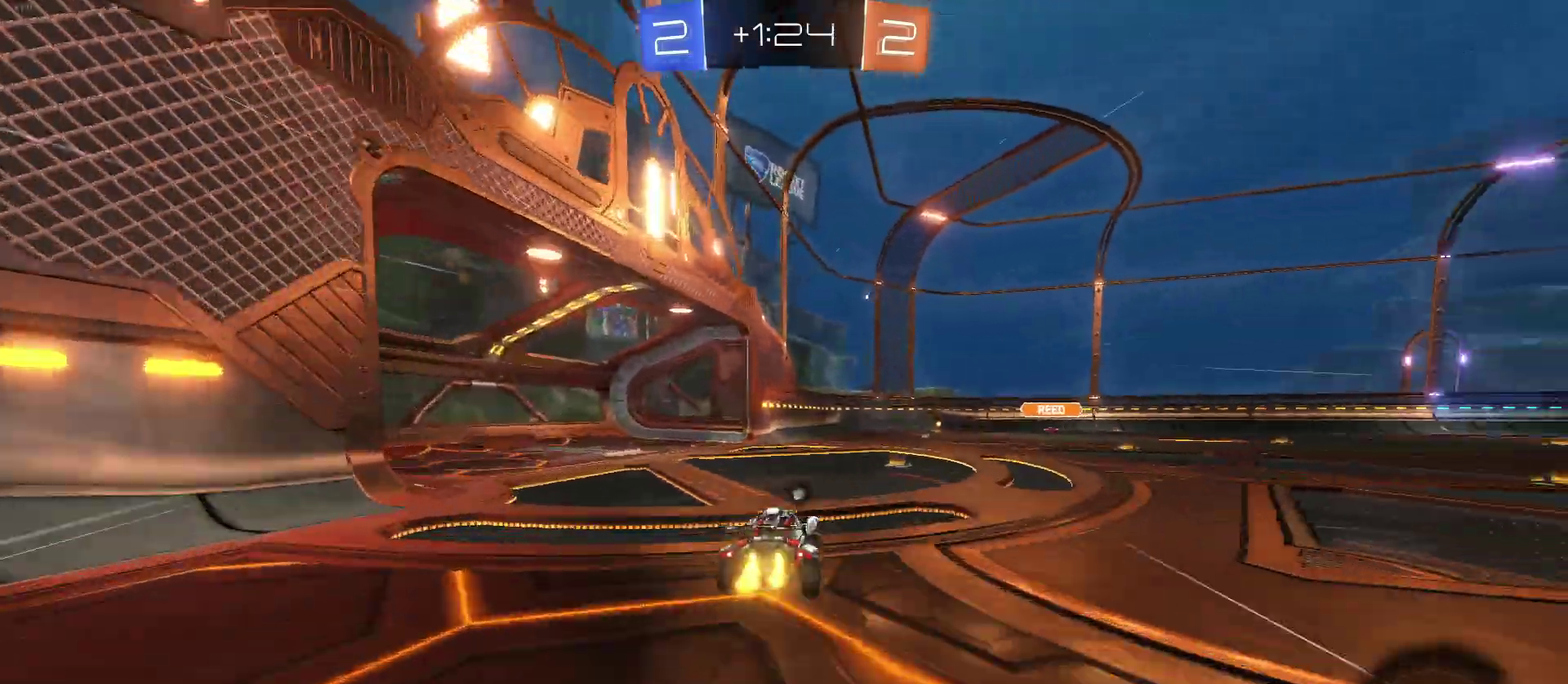
{"buttons": ["R2"], "left_stick": "center", "right_stick": "center", "events": [[67, "CROSS", "down"], [233, "CROSS", "up"], [233, "left_stick", "center"]]}
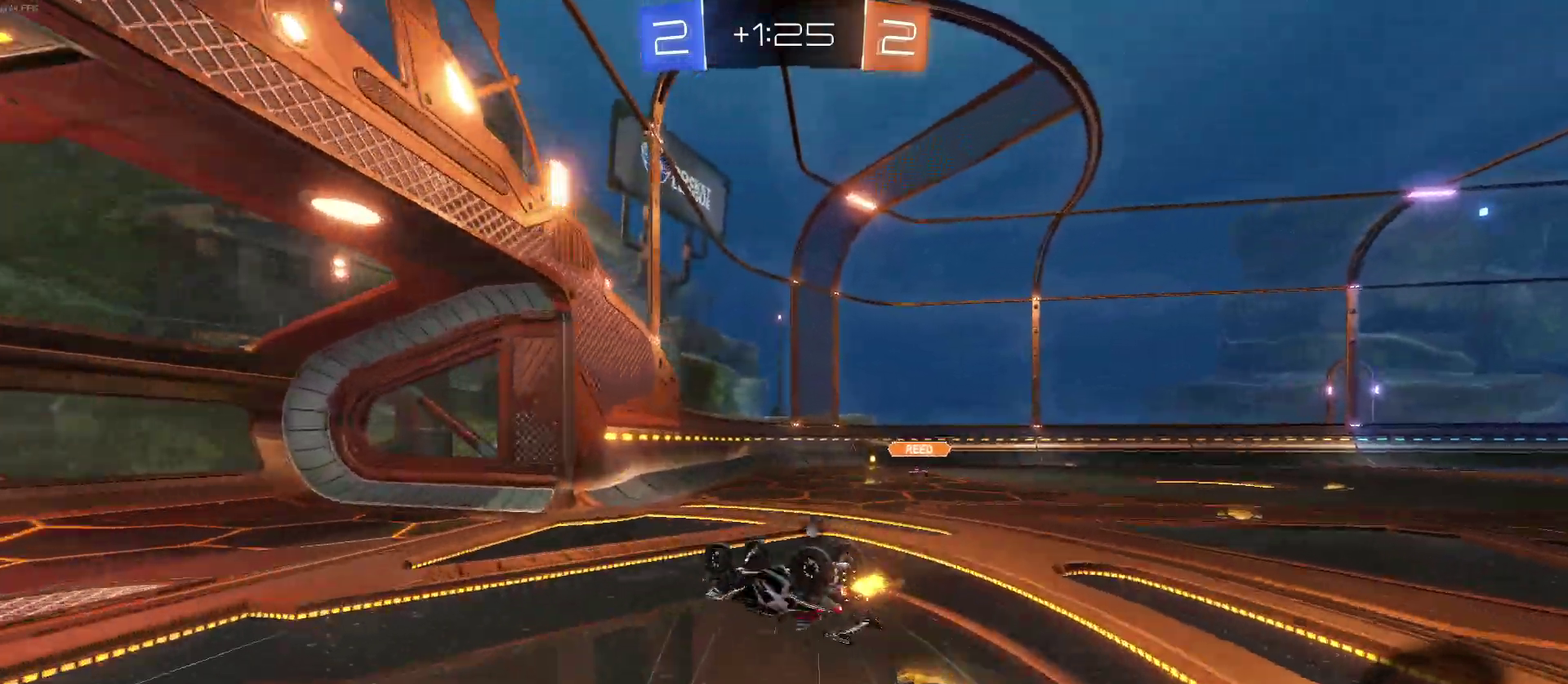
{"buttons": ["R2"], "left_stick": "center", "right_stick": "center", "events": []}
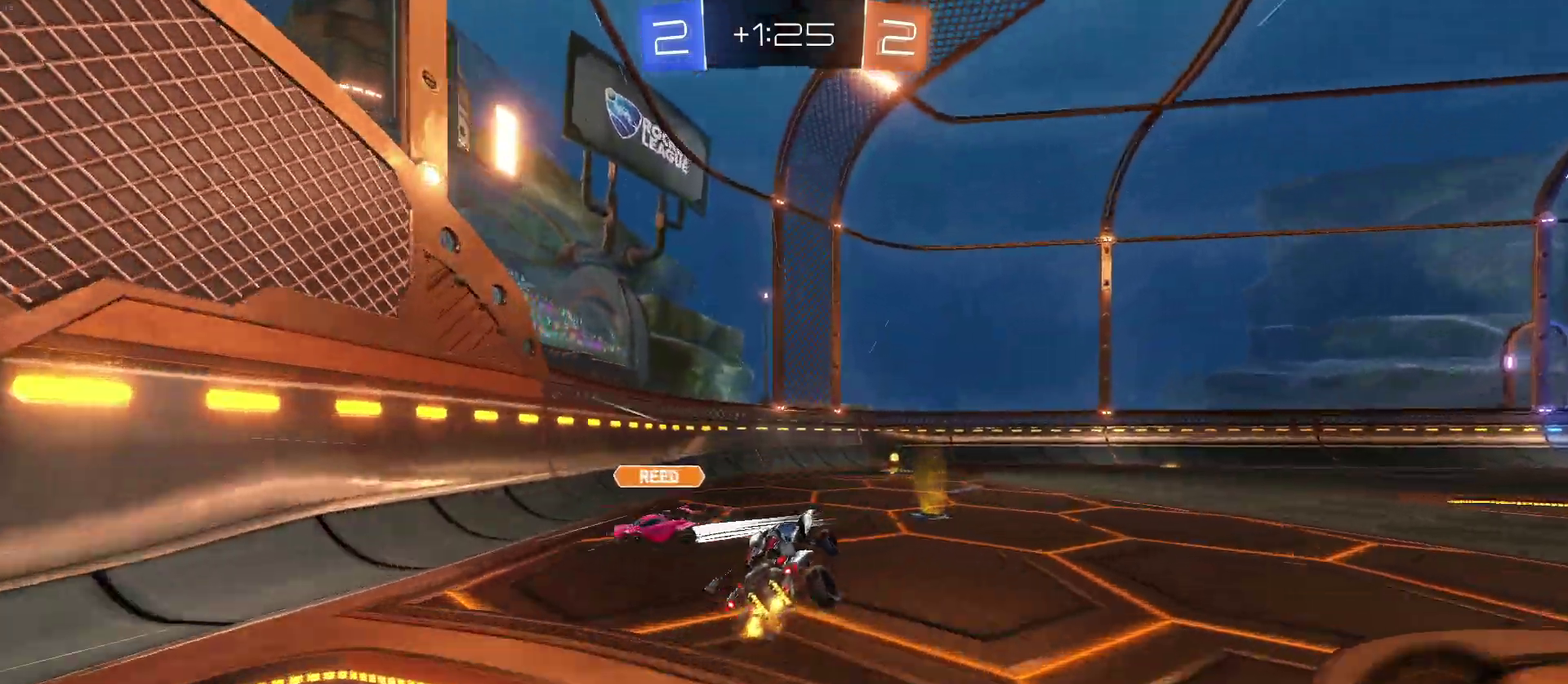
{"buttons": ["R2"], "left_stick": "right", "right_stick": "center", "events": [[67, "TRIANGLE", "down"], [183, "TRIANGLE", "up"], [483, "left_stick", "right"]]}
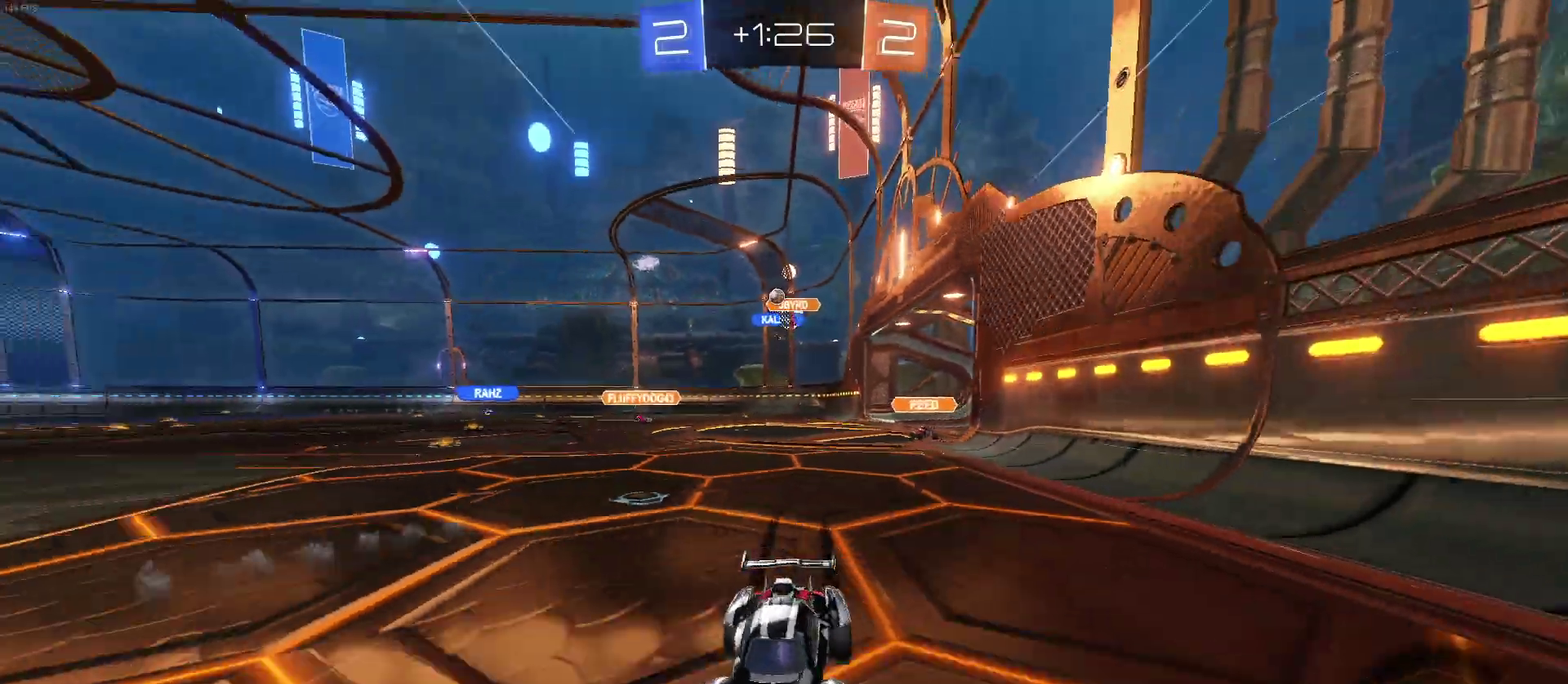
{"buttons": ["R2"], "left_stick": "right", "right_stick": "center", "events": [[133, "left_stick", "center"], [283, "SQUARE", "down"], [333, "left_stick", "right"], [400, "SQUARE", "up"]]}
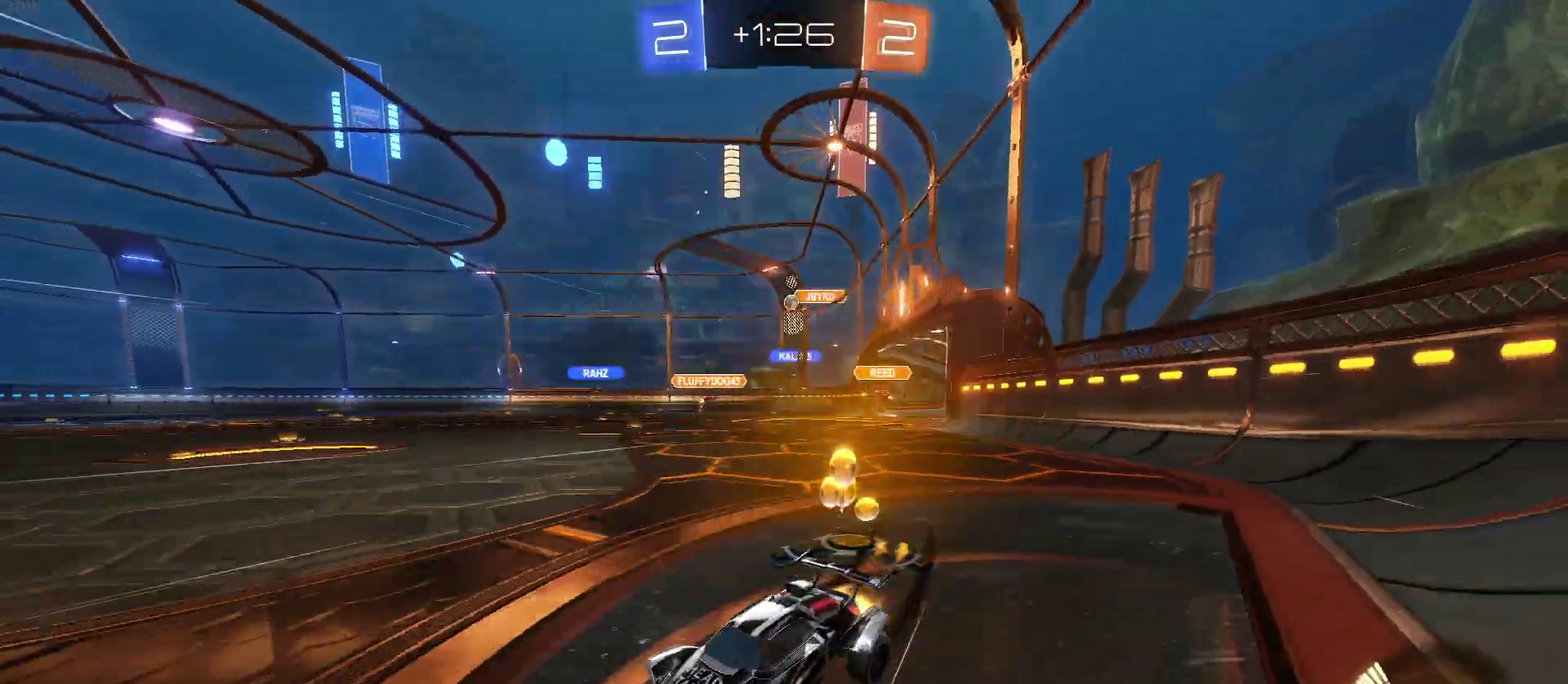
{"buttons": ["R2"], "left_stick": "right", "right_stick": "center", "events": [[233, "left_stick", "center"], [350, "left_stick", "right"]]}
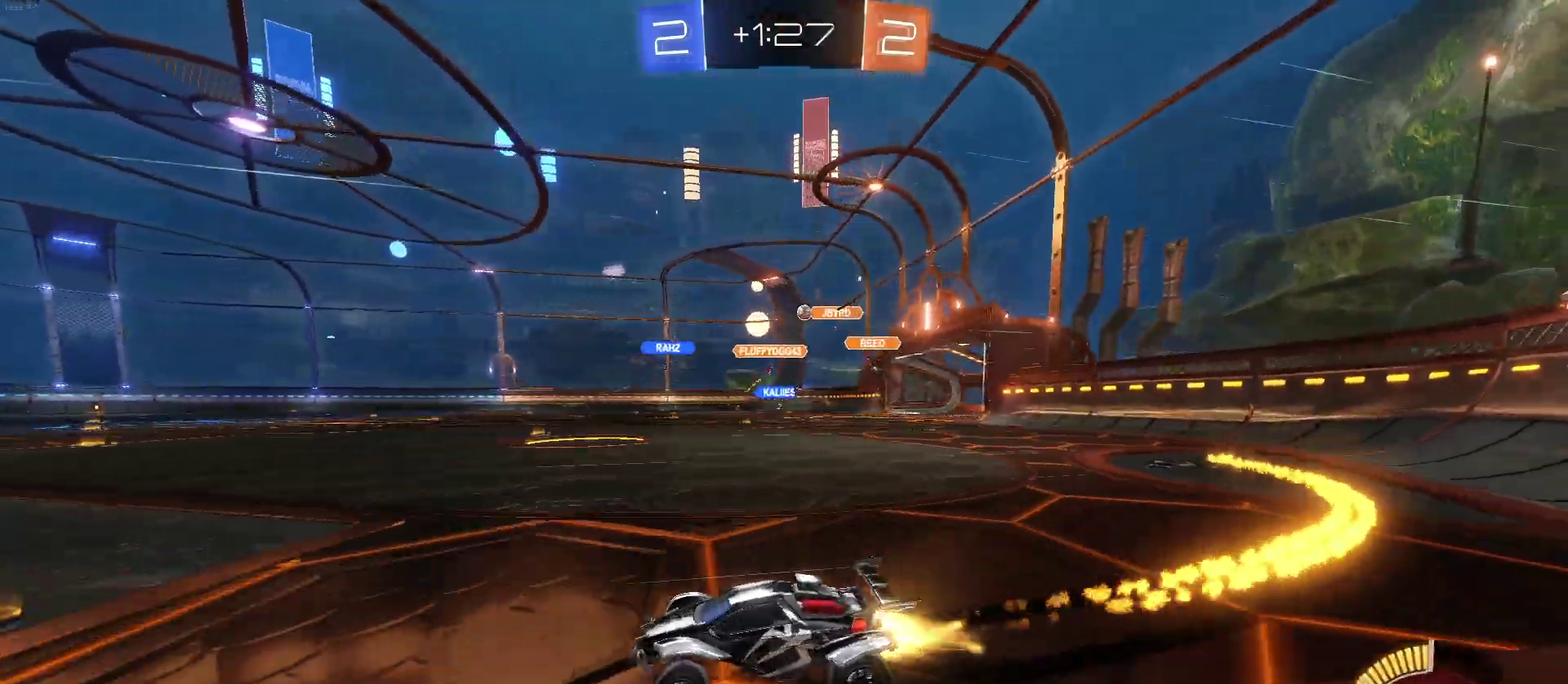
{"buttons": ["R2"], "left_stick": "right", "right_stick": "center", "events": [[33, "left_stick", "center"], [367, "left_stick", "right"]]}
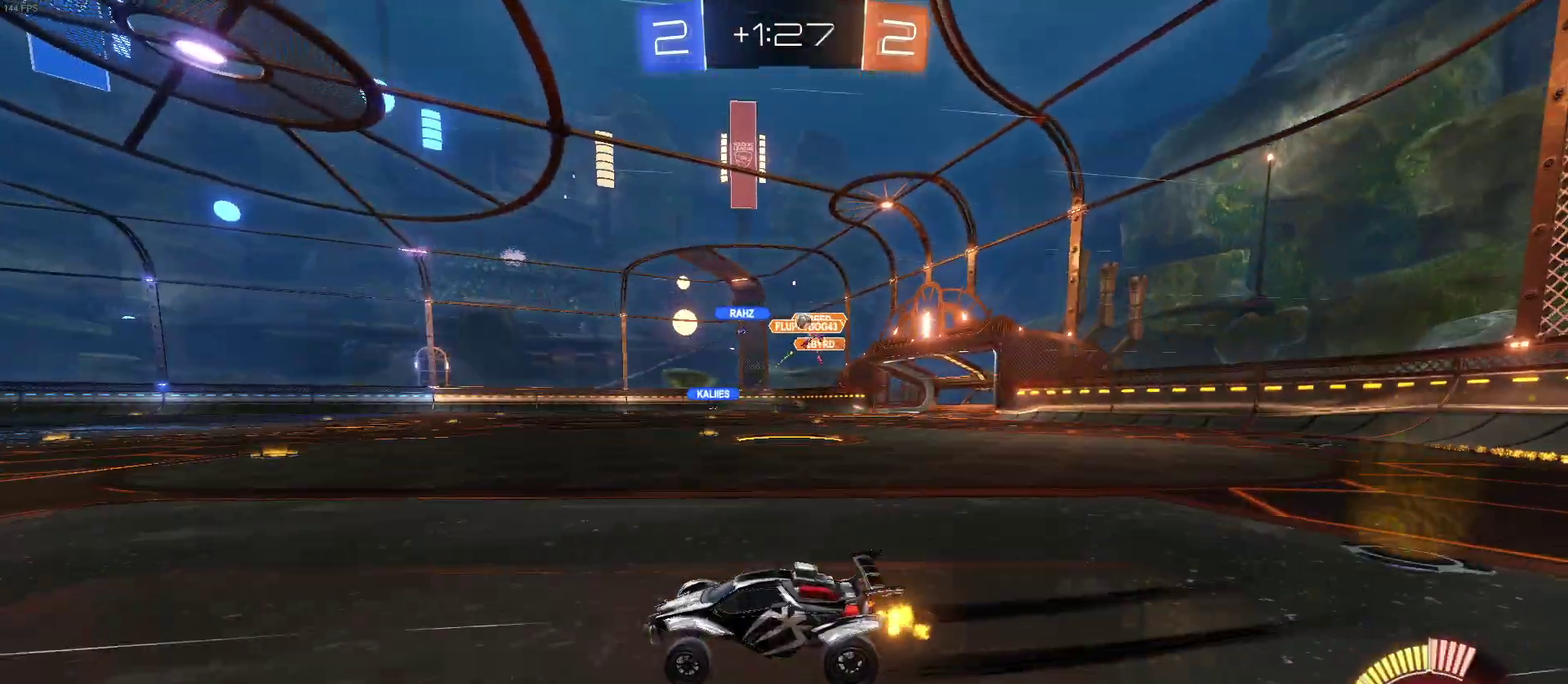
{"buttons": ["R2"], "left_stick": "center", "right_stick": "center", "events": [[100, "left_stick", "center"]]}
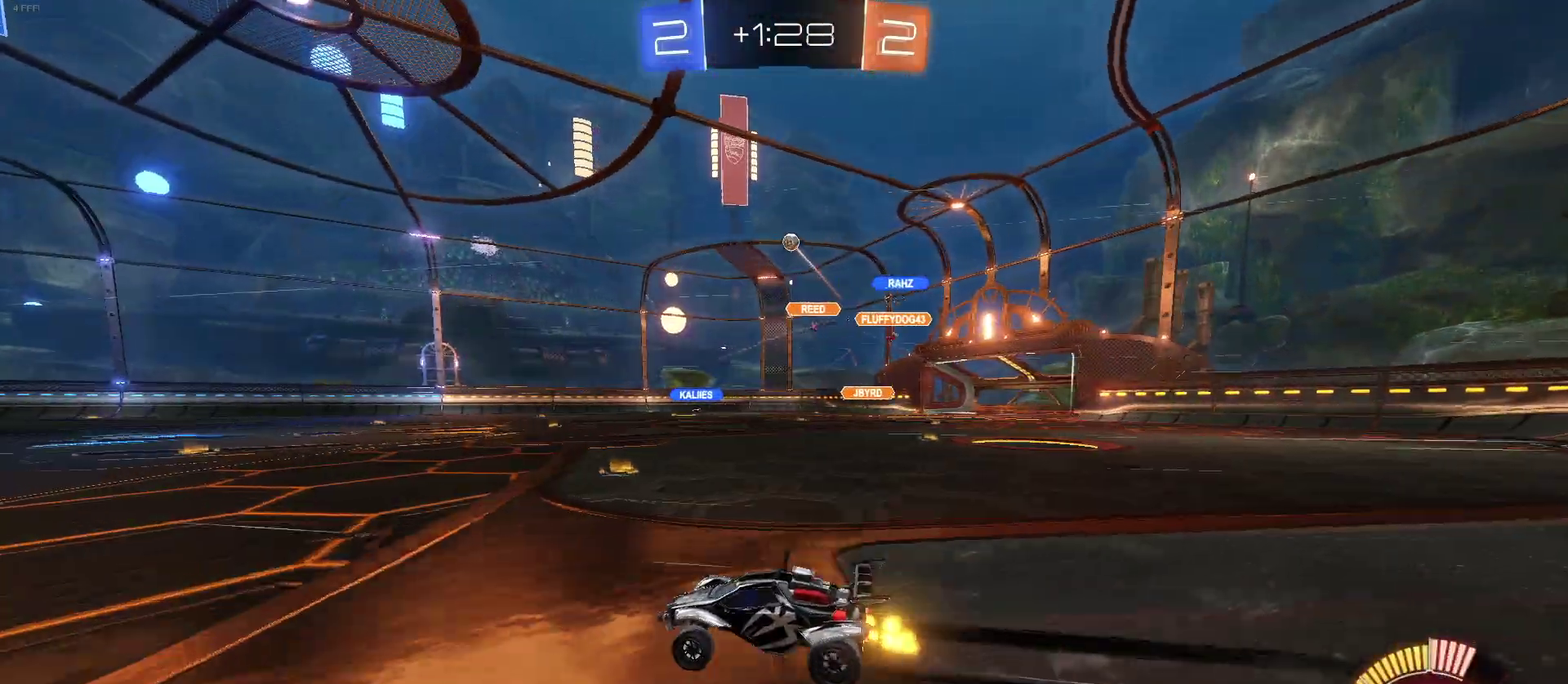
{"buttons": ["R2"], "left_stick": "center", "right_stick": "center", "events": [[300, "left_stick", "left"], [483, "left_stick", "center"]]}
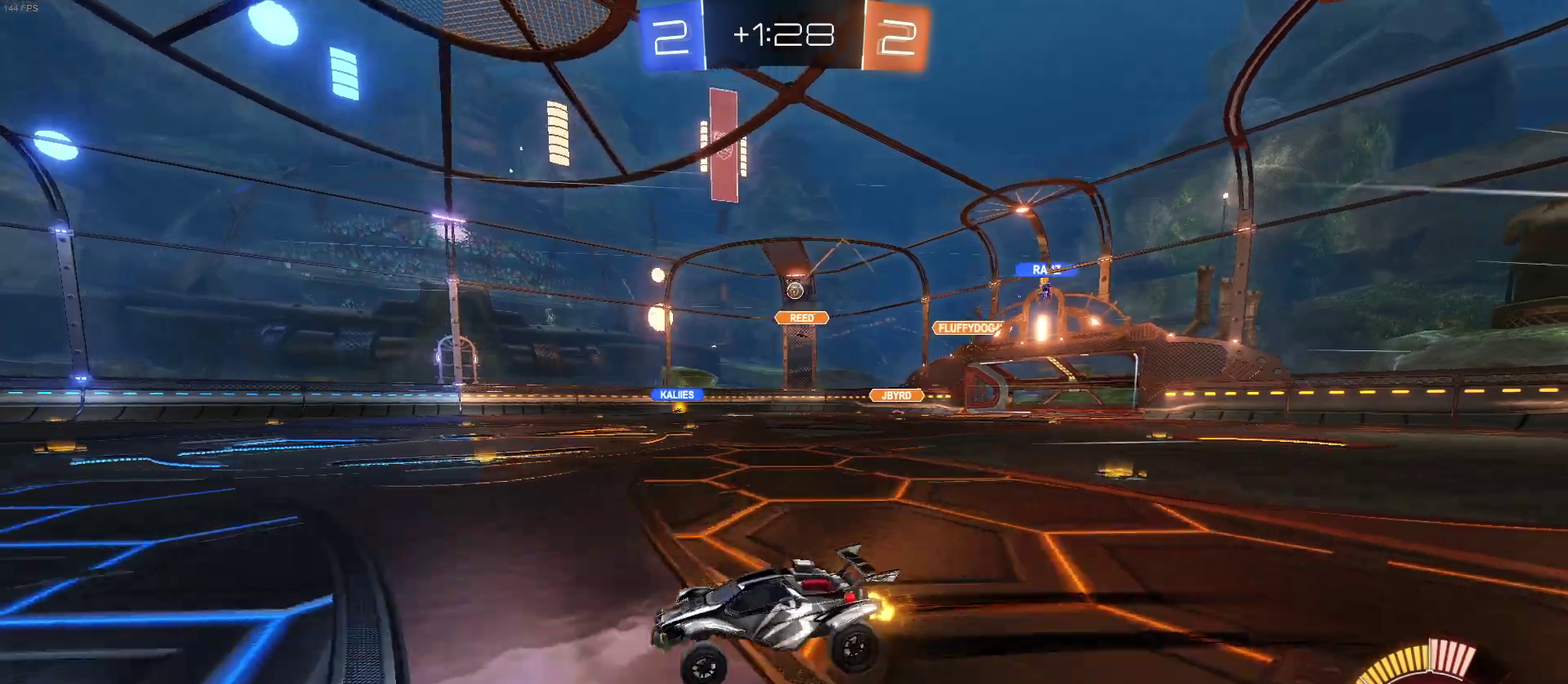
{"buttons": ["R2"], "left_stick": "right", "right_stick": "center", "events": [[200, "left_stick", "right"]]}
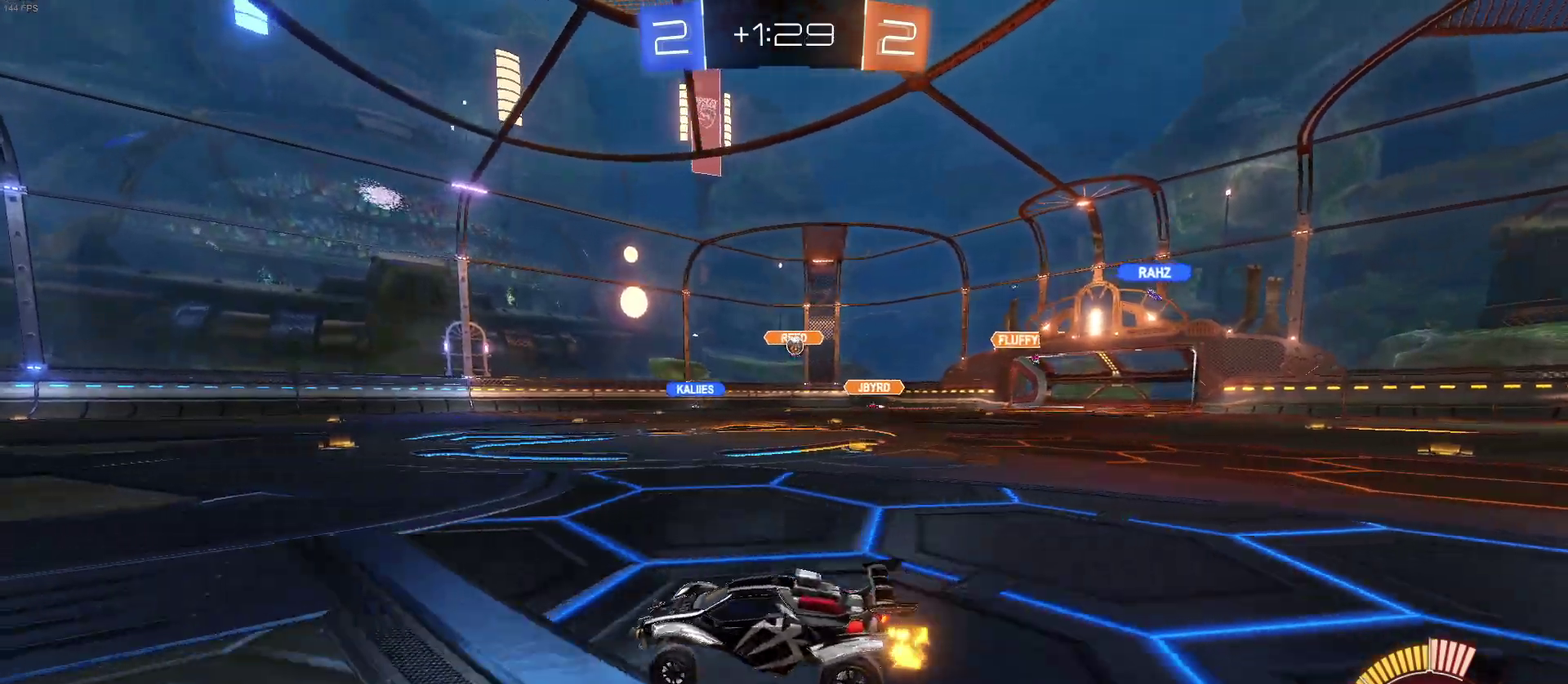
{"buttons": ["R2"], "left_stick": "up-right", "right_stick": "center", "events": [[100, "left_stick", "center"], [200, "left_stick", "right"], [383, "left_stick", "up-right"]]}
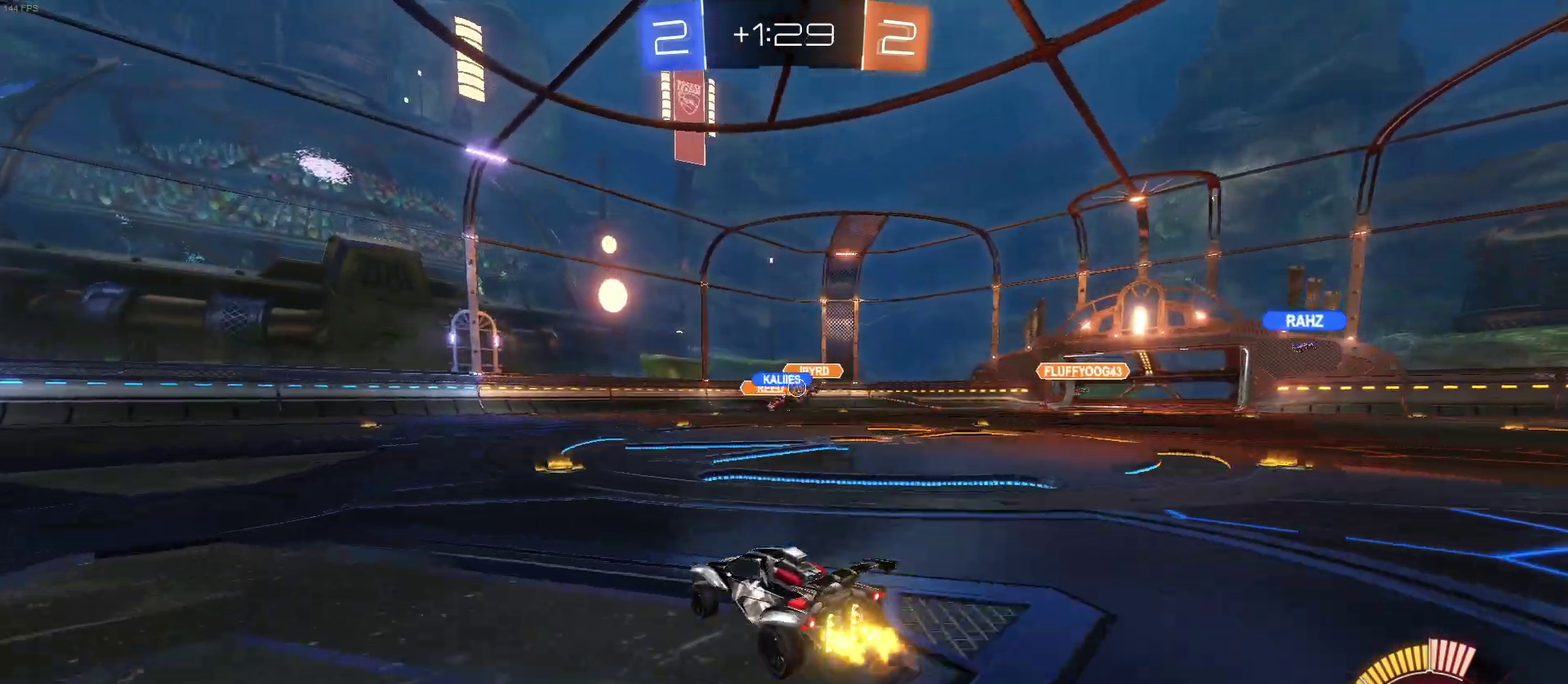
{"buttons": ["R2"], "left_stick": "left", "right_stick": "center", "events": [[167, "left_stick", "center"], [300, "left_stick", "left"], [417, "left_stick", "center"], [467, "left_stick", "left"]]}
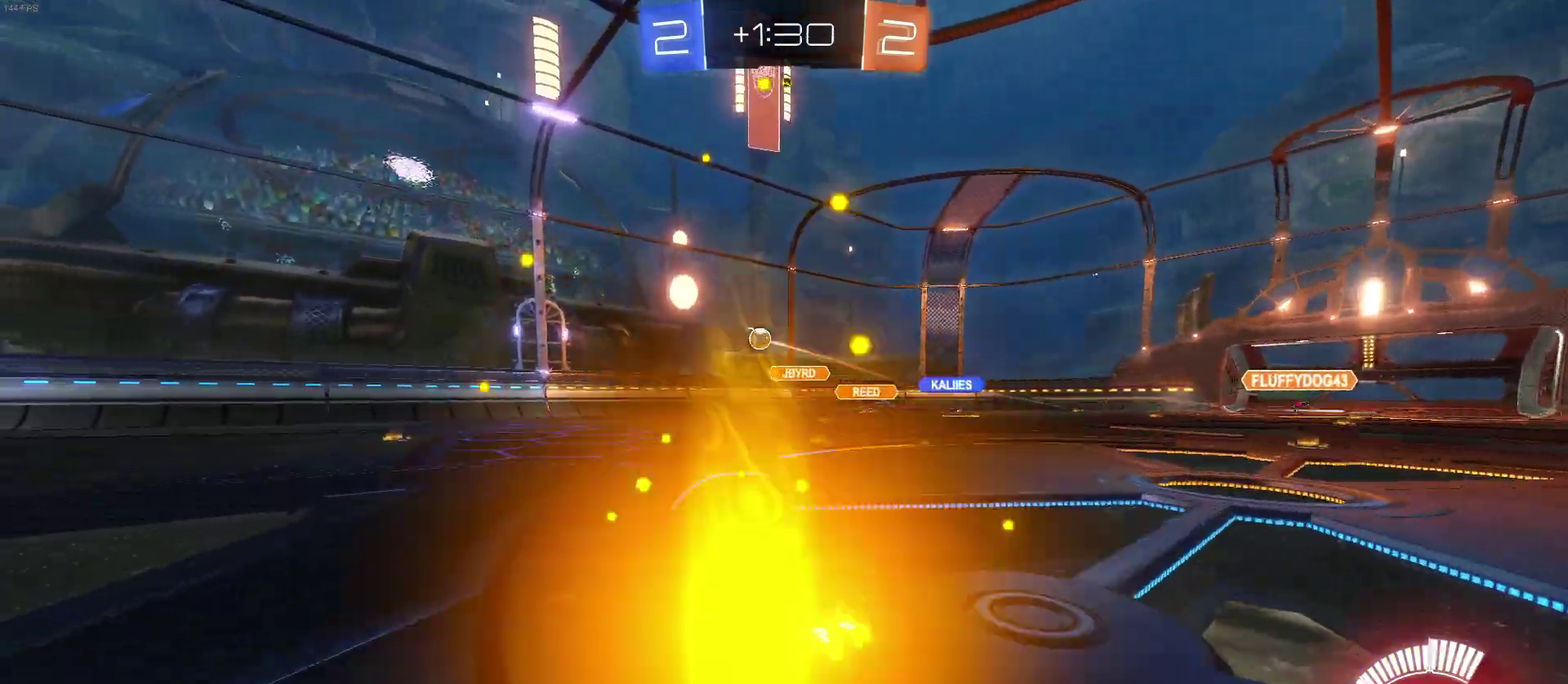
{"buttons": ["R2"], "left_stick": "right", "right_stick": "center", "events": [[217, "R2", "up"], [233, "left_stick", "center"], [250, "L2", "down"], [333, "left_stick", "right"], [450, "R2", "down"], [483, "L2", "up"]]}
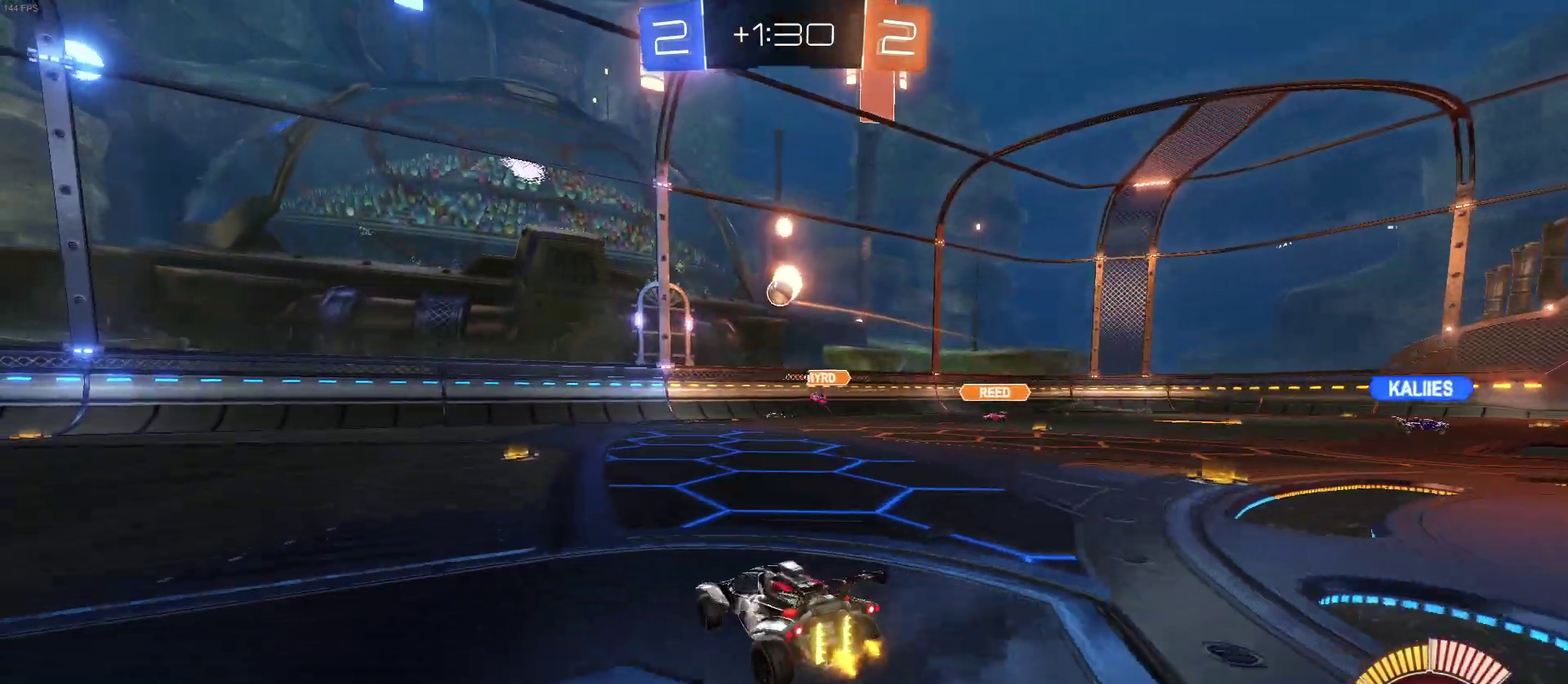
{"buttons": ["CROSS", "R2"], "left_stick": "down-left", "right_stick": "center", "events": [[50, "left_stick", "center"], [233, "CROSS", "down"], [233, "left_stick", "down"], [367, "left_stick", "down-right"], [417, "left_stick", "center"], [483, "left_stick", "down-left"]]}
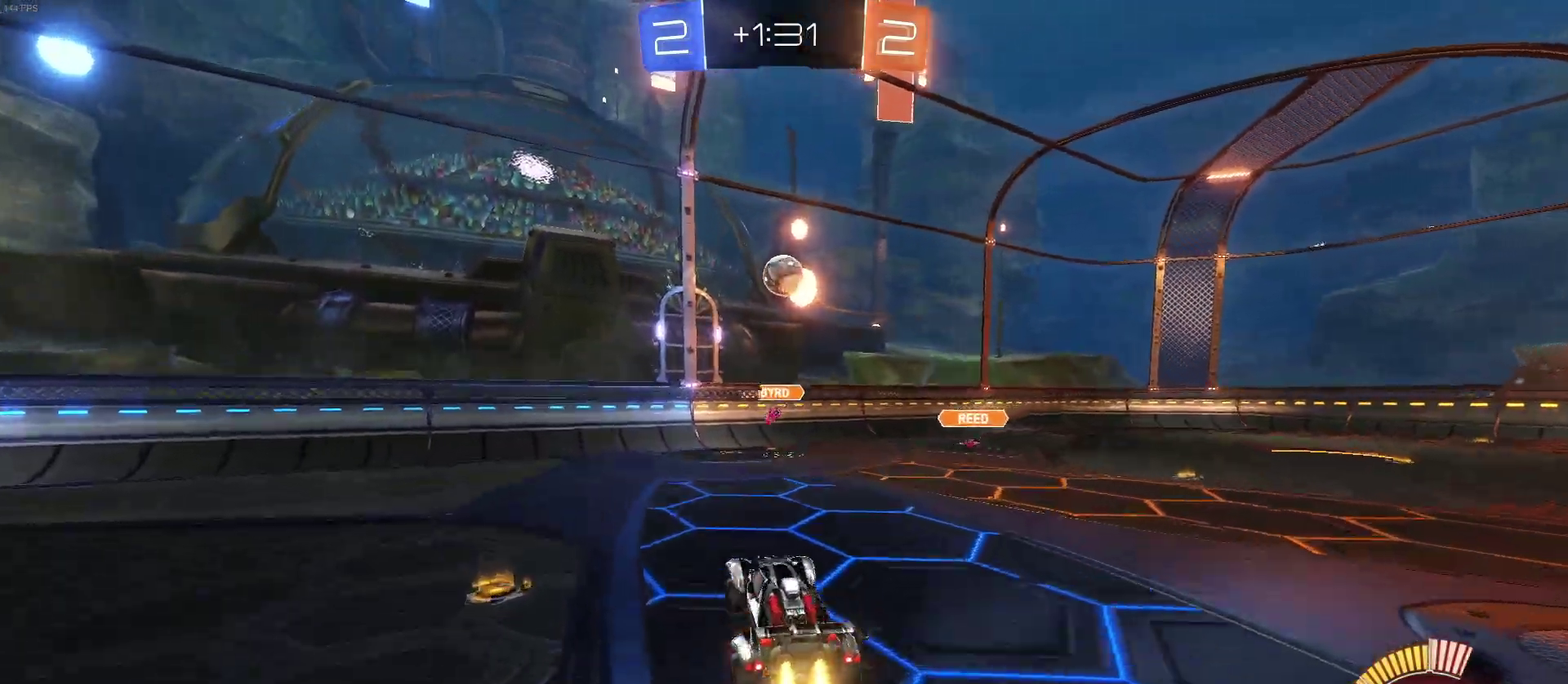
{"buttons": ["R2"], "left_stick": "center", "right_stick": "center", "events": [[83, "left_stick", "up-left"], [133, "left_stick", "up"], [200, "left_stick", "up-right"], [233, "CROSS", "up"], [383, "left_stick", "center"]]}
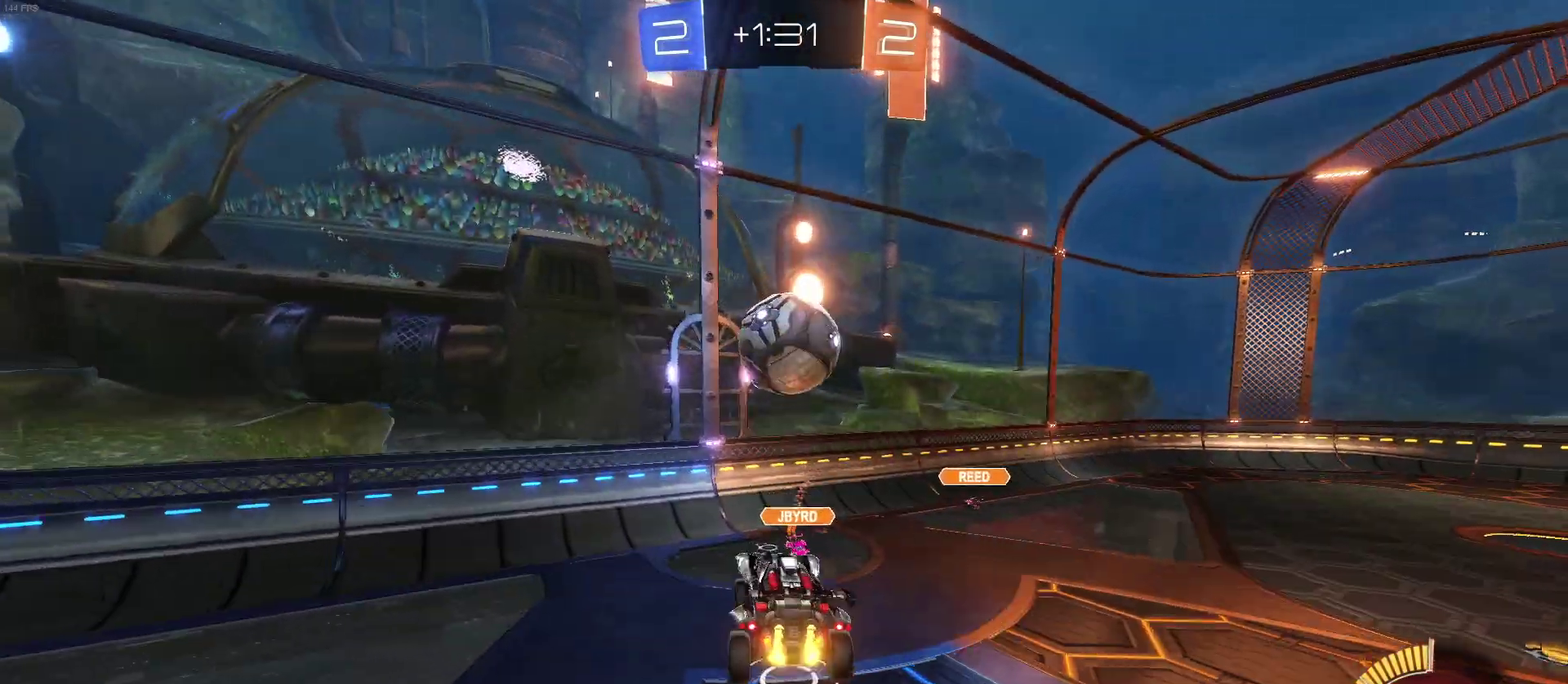
{"buttons": ["R2"], "left_stick": "down", "right_stick": "center", "events": [[50, "left_stick", "up"], [100, "left_stick", "up-right"], [117, "SQUARE", "down"], [150, "left_stick", "right"], [233, "left_stick", "down-right"], [400, "left_stick", "down"], [467, "SQUARE", "up"]]}